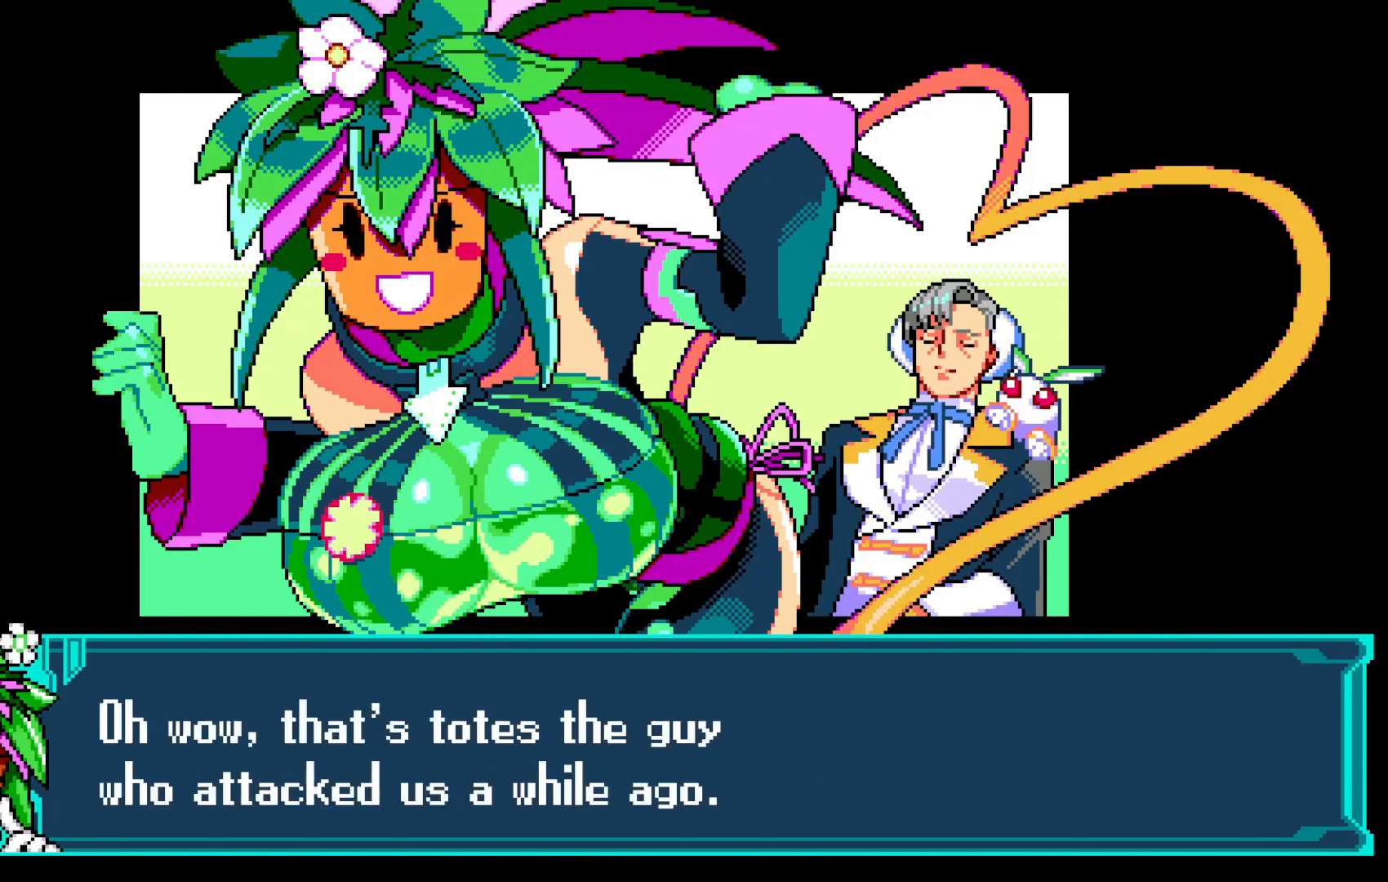
Gameplay with a controller (Xbox layout); each line is a JSON object with the inputs held at the frame after it. "events" lists button and stick changes between this image and that frame as [ms after this image, input, new state], when the widget could be followed in between. Not read: L1 L3 R3 right_stick.
{"buttons": [], "left_stick": "center", "events": [[50, "A", "up"]]}
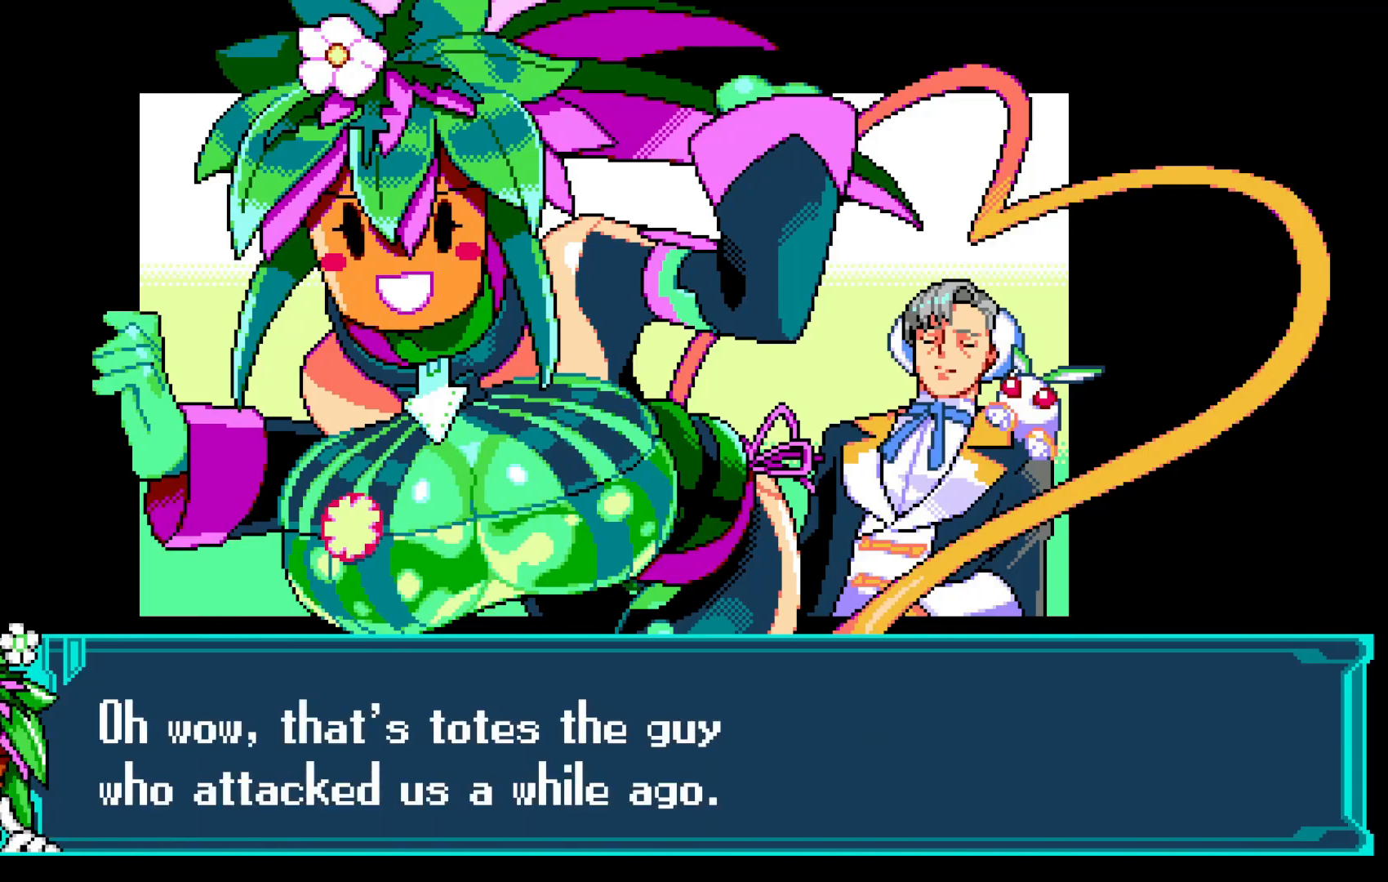
{"buttons": [], "left_stick": "center", "events": []}
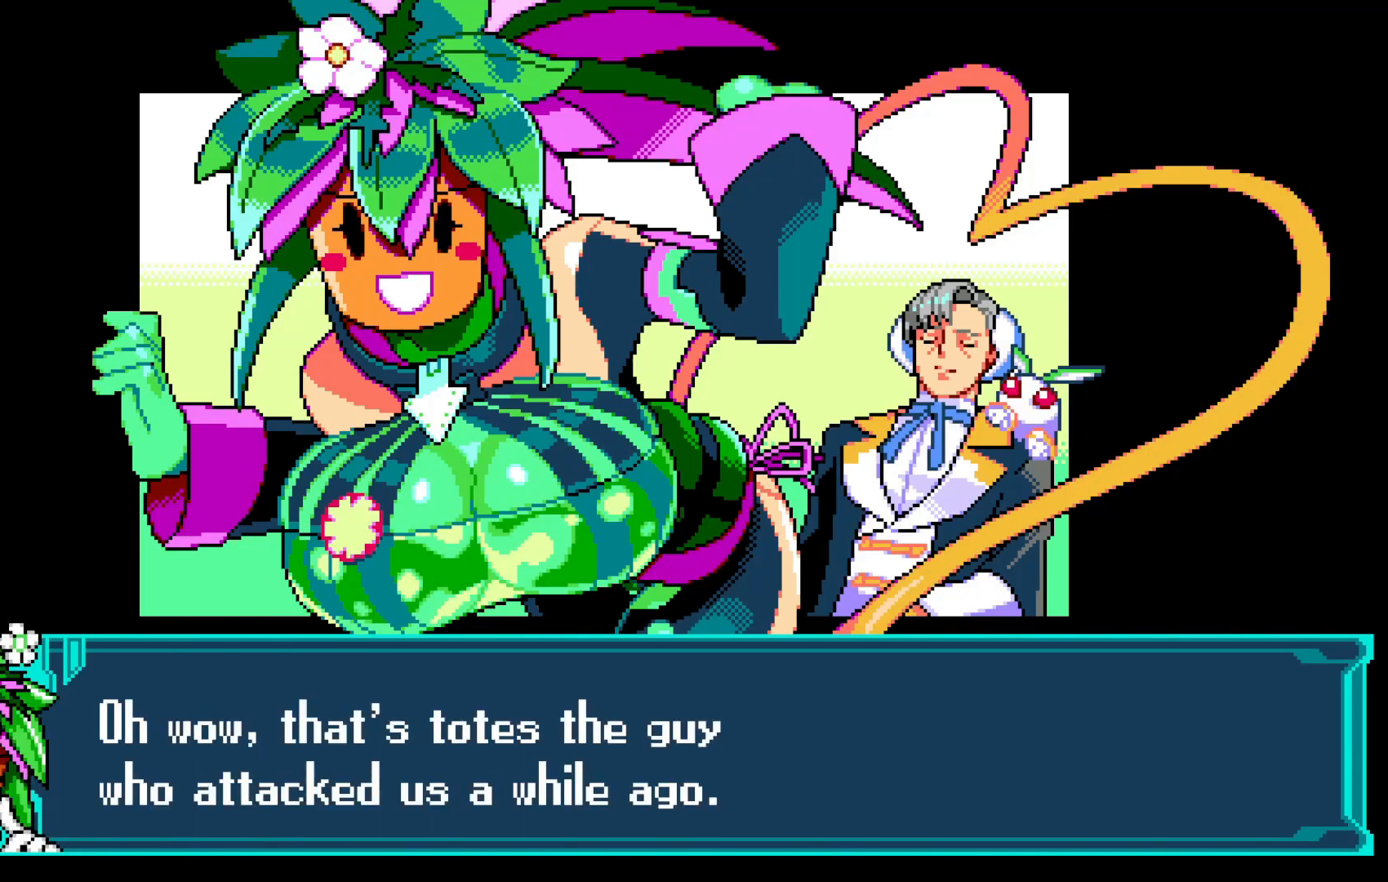
{"buttons": [], "left_stick": "center", "events": []}
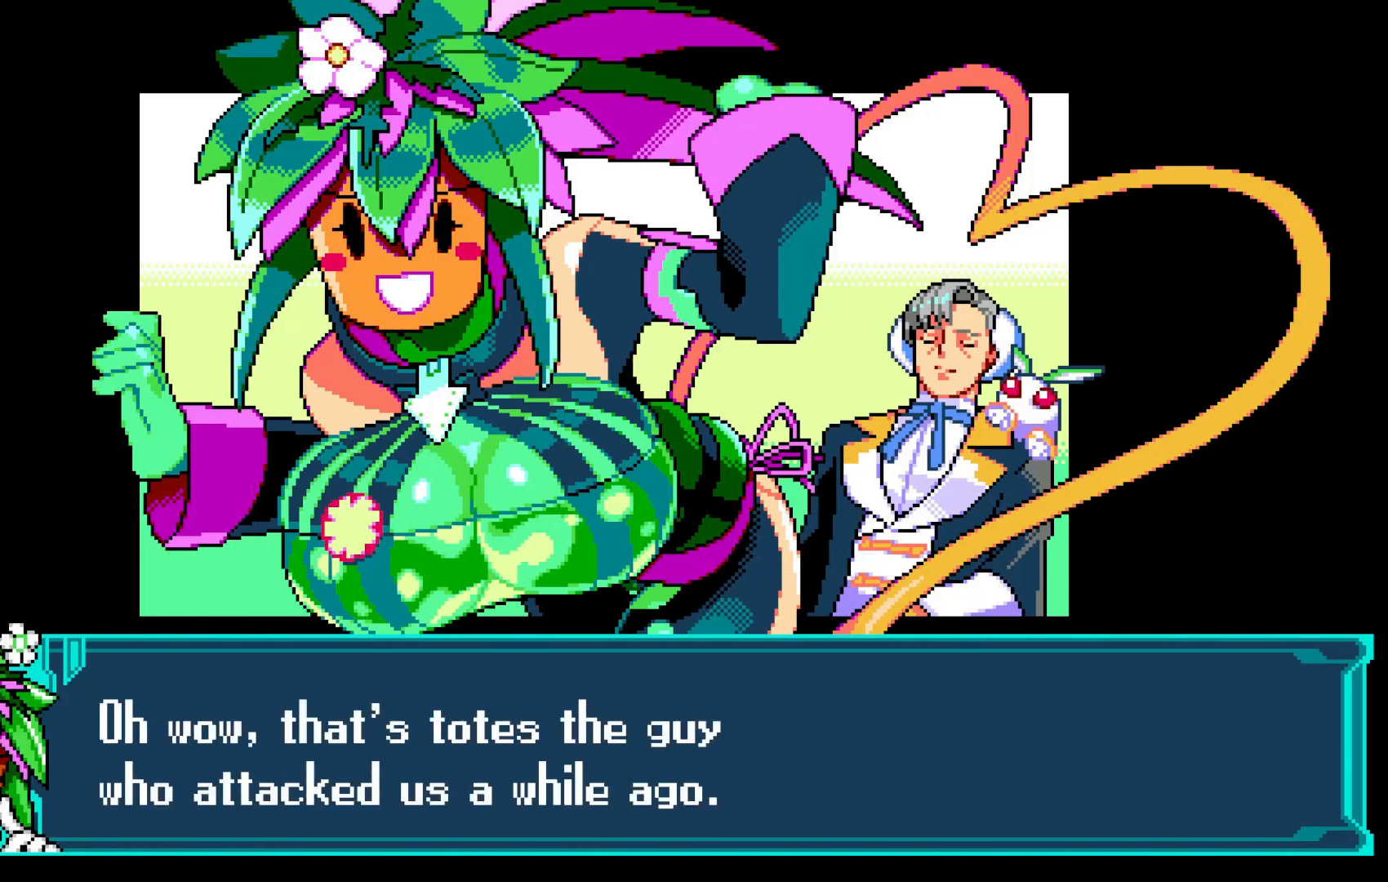
{"buttons": [], "left_stick": "center", "events": [[183, "A", "down"], [300, "A", "up"], [400, "A", "down"], [450, "A", "up"]]}
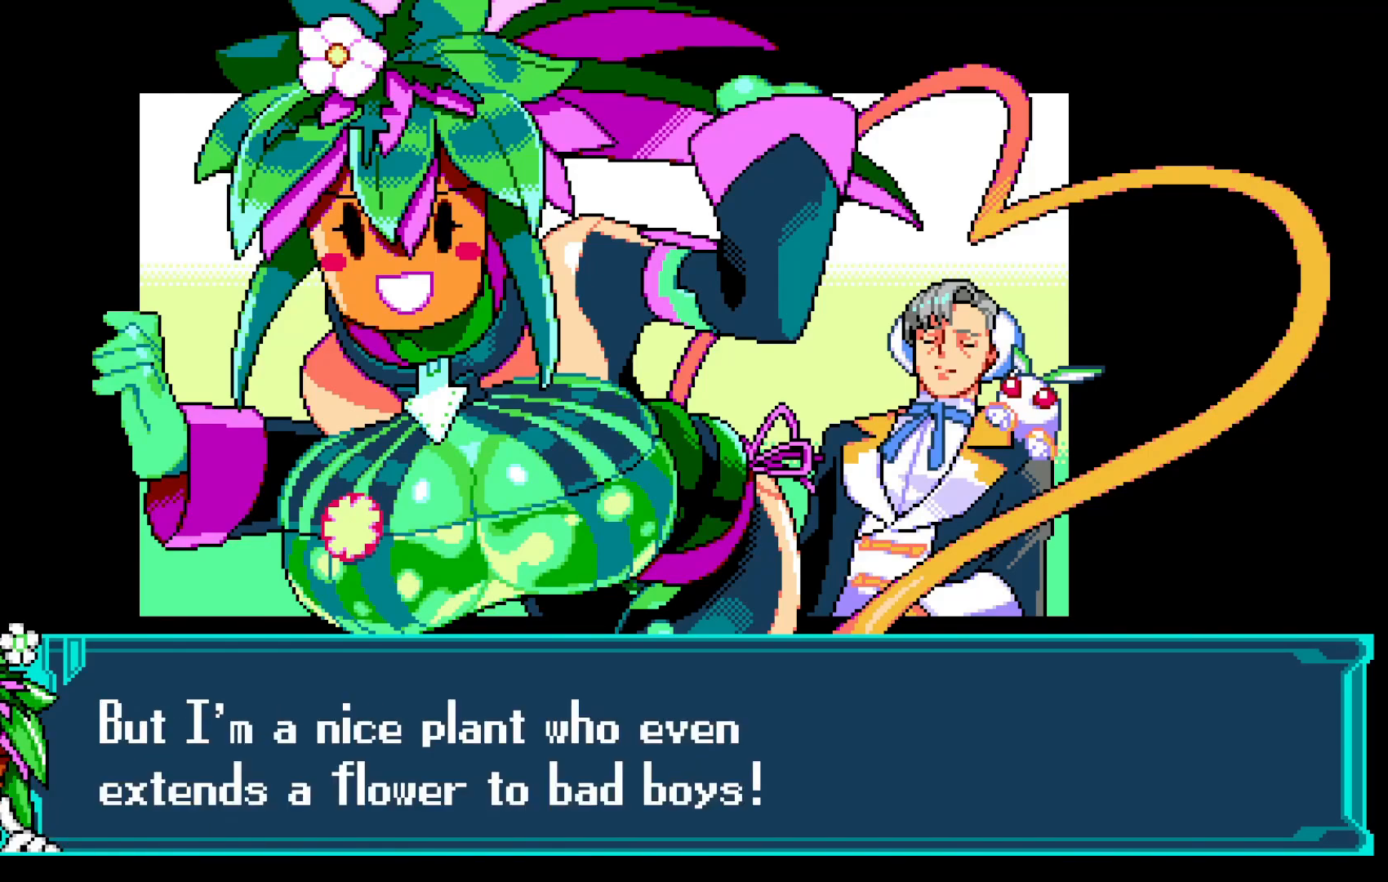
{"buttons": [], "left_stick": "center", "events": []}
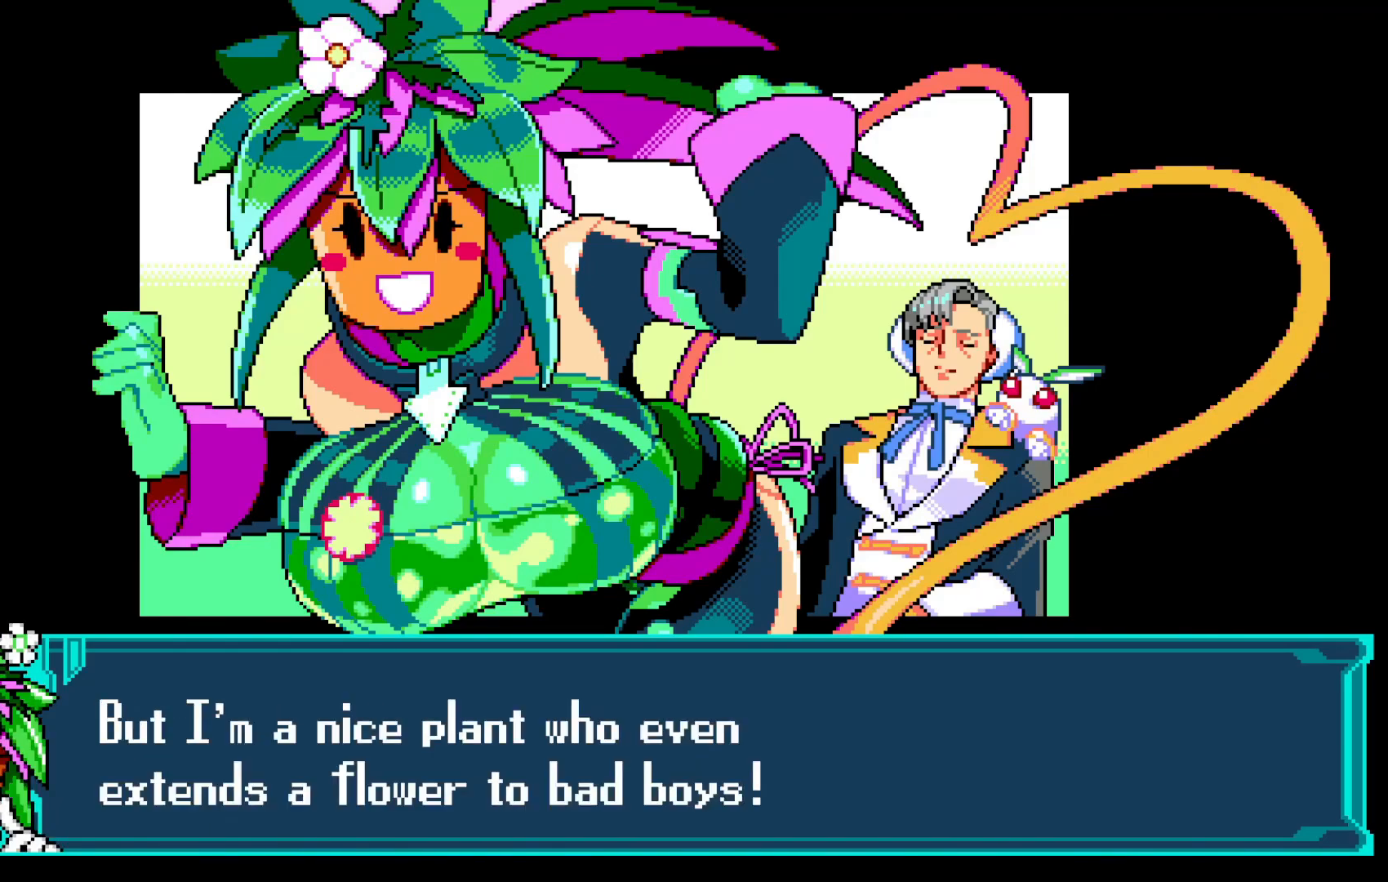
{"buttons": [], "left_stick": "center", "events": []}
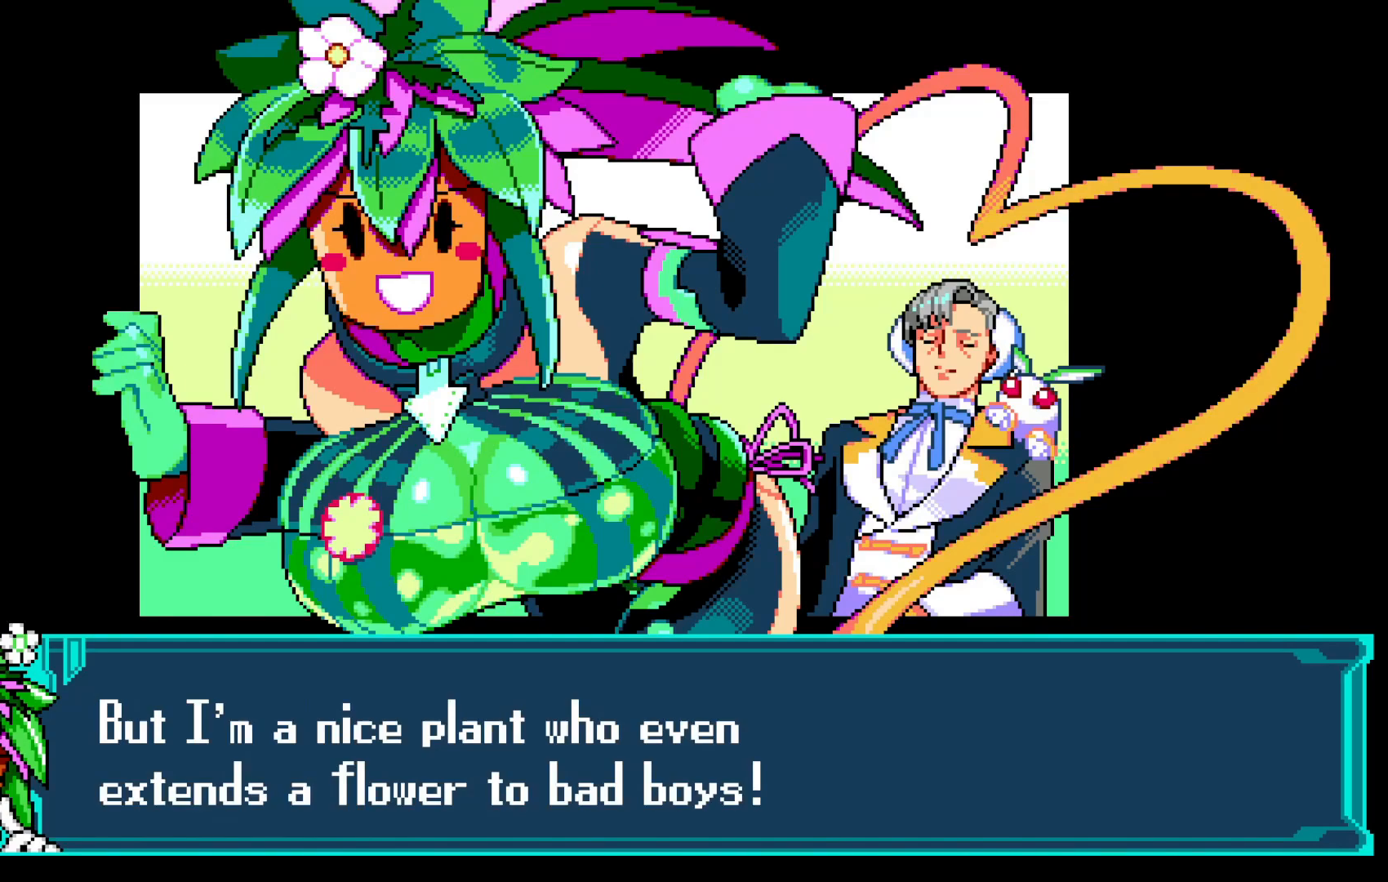
{"buttons": [], "left_stick": "center", "events": []}
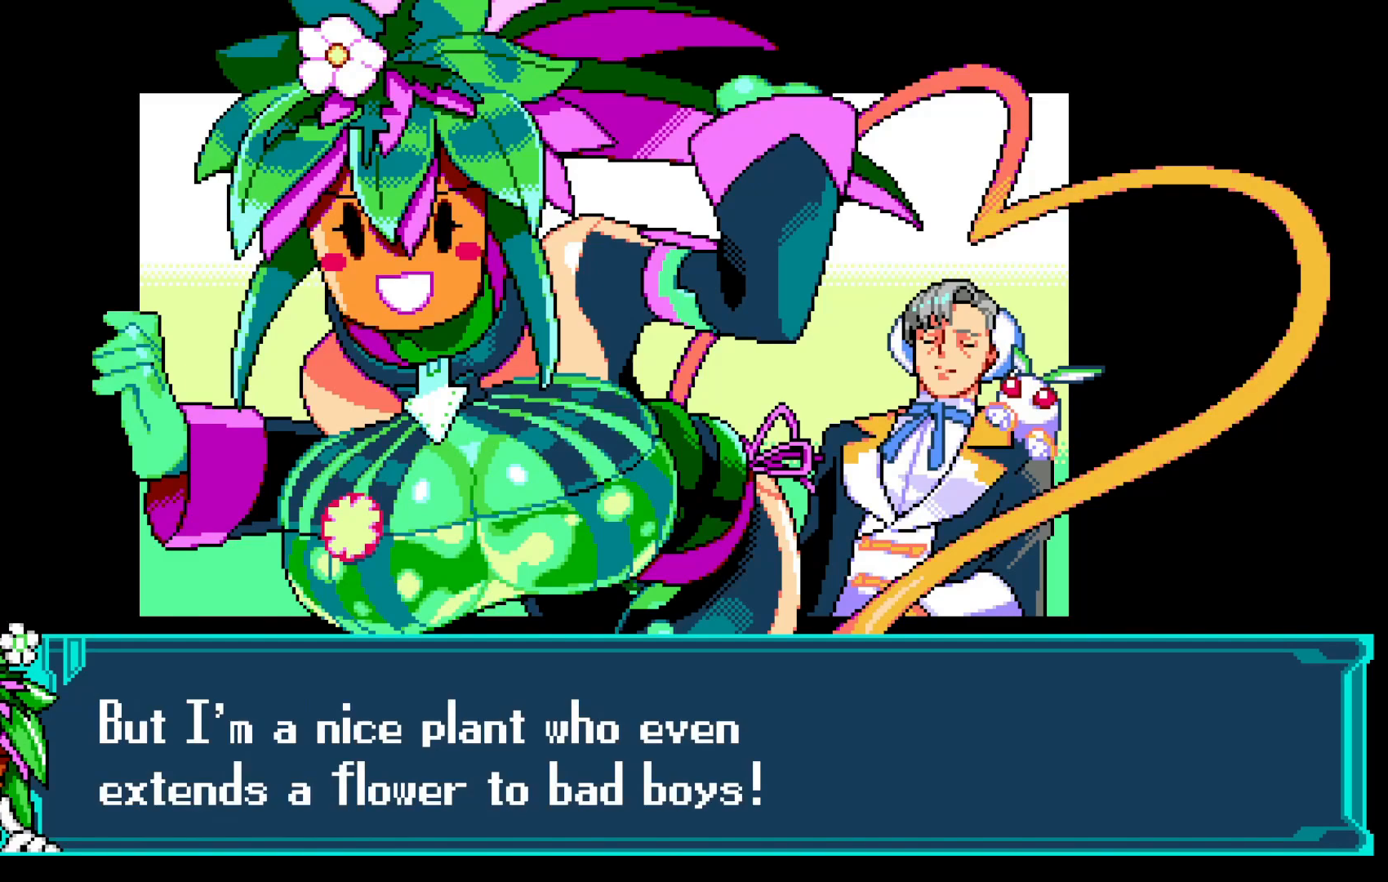
{"buttons": [], "left_stick": "center", "events": []}
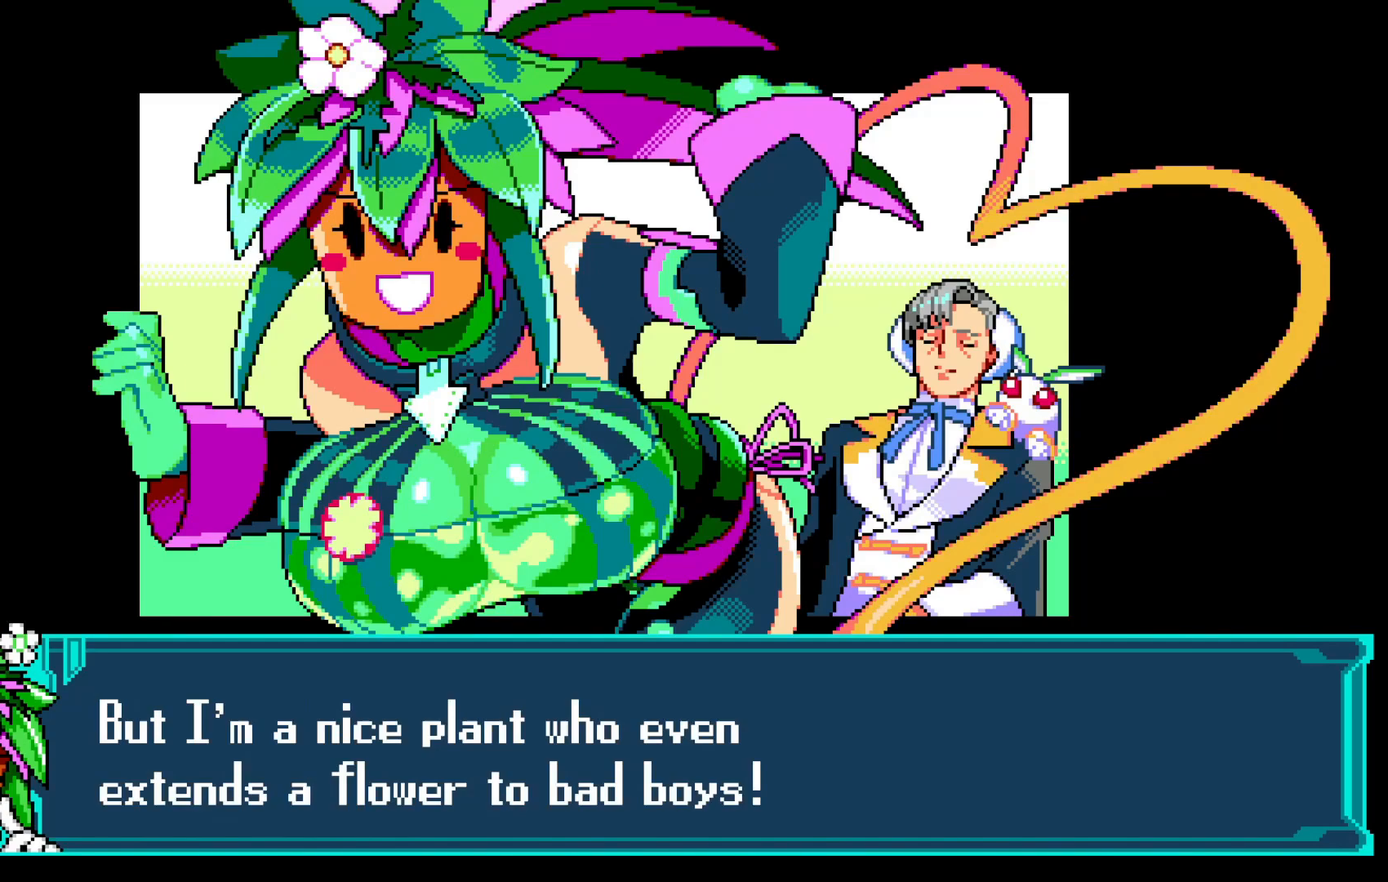
{"buttons": [], "left_stick": "center", "events": []}
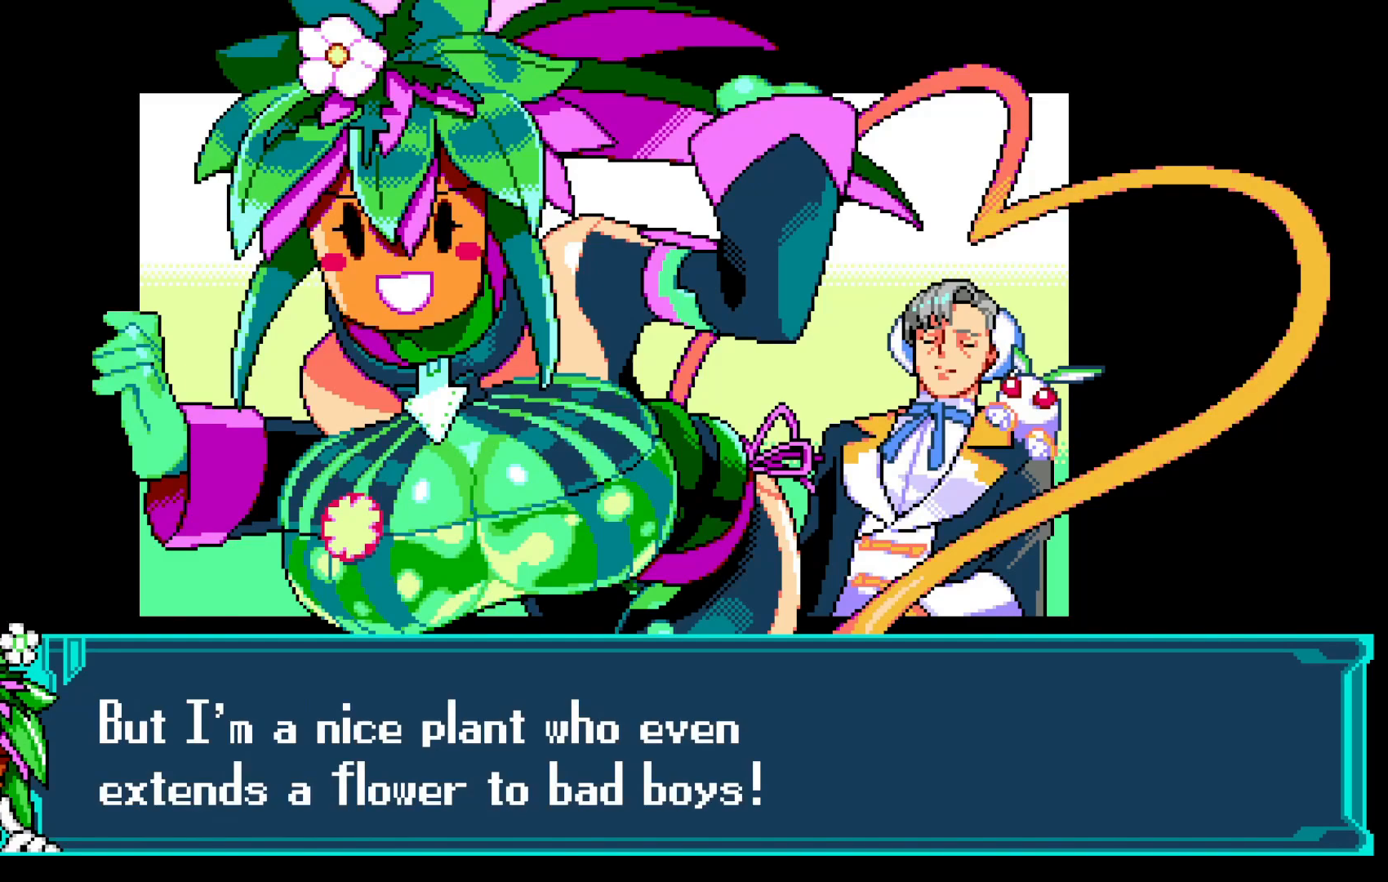
{"buttons": [], "left_stick": "center", "events": []}
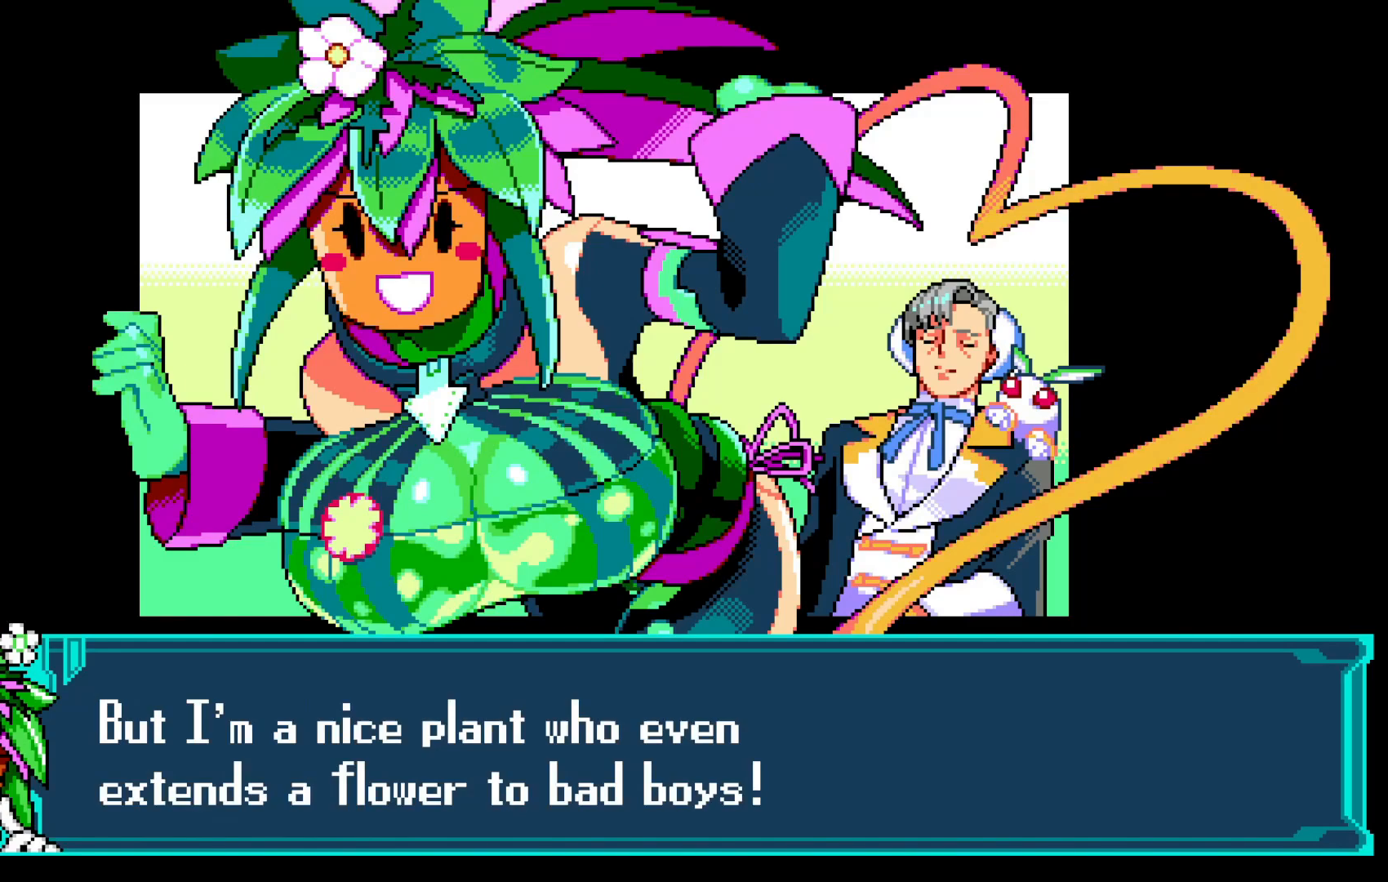
{"buttons": ["A"], "left_stick": "center", "events": [[300, "A", "down"], [400, "A", "up"], [483, "A", "down"]]}
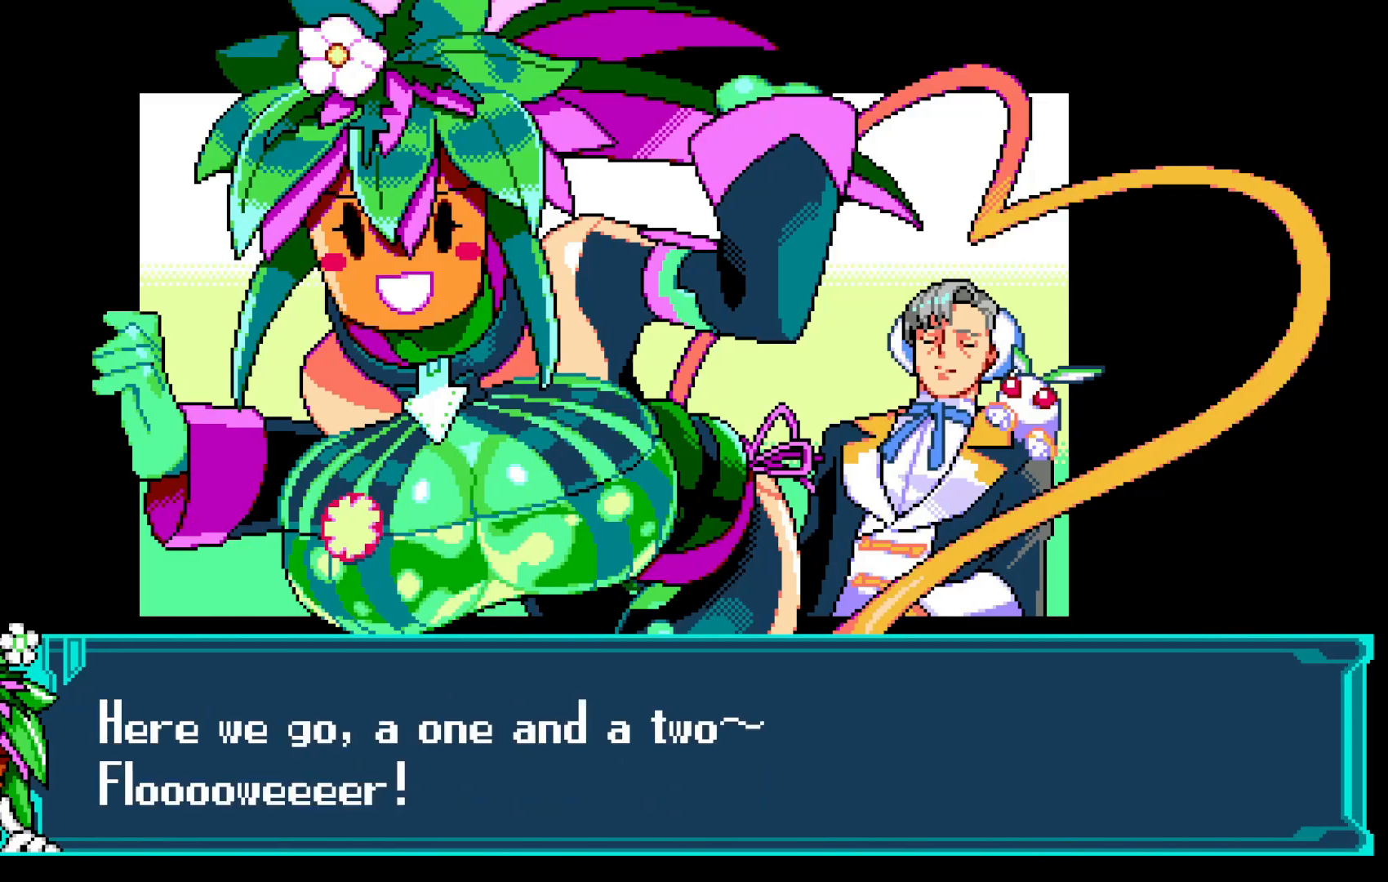
{"buttons": [], "left_stick": "center", "events": [[83, "A", "up"]]}
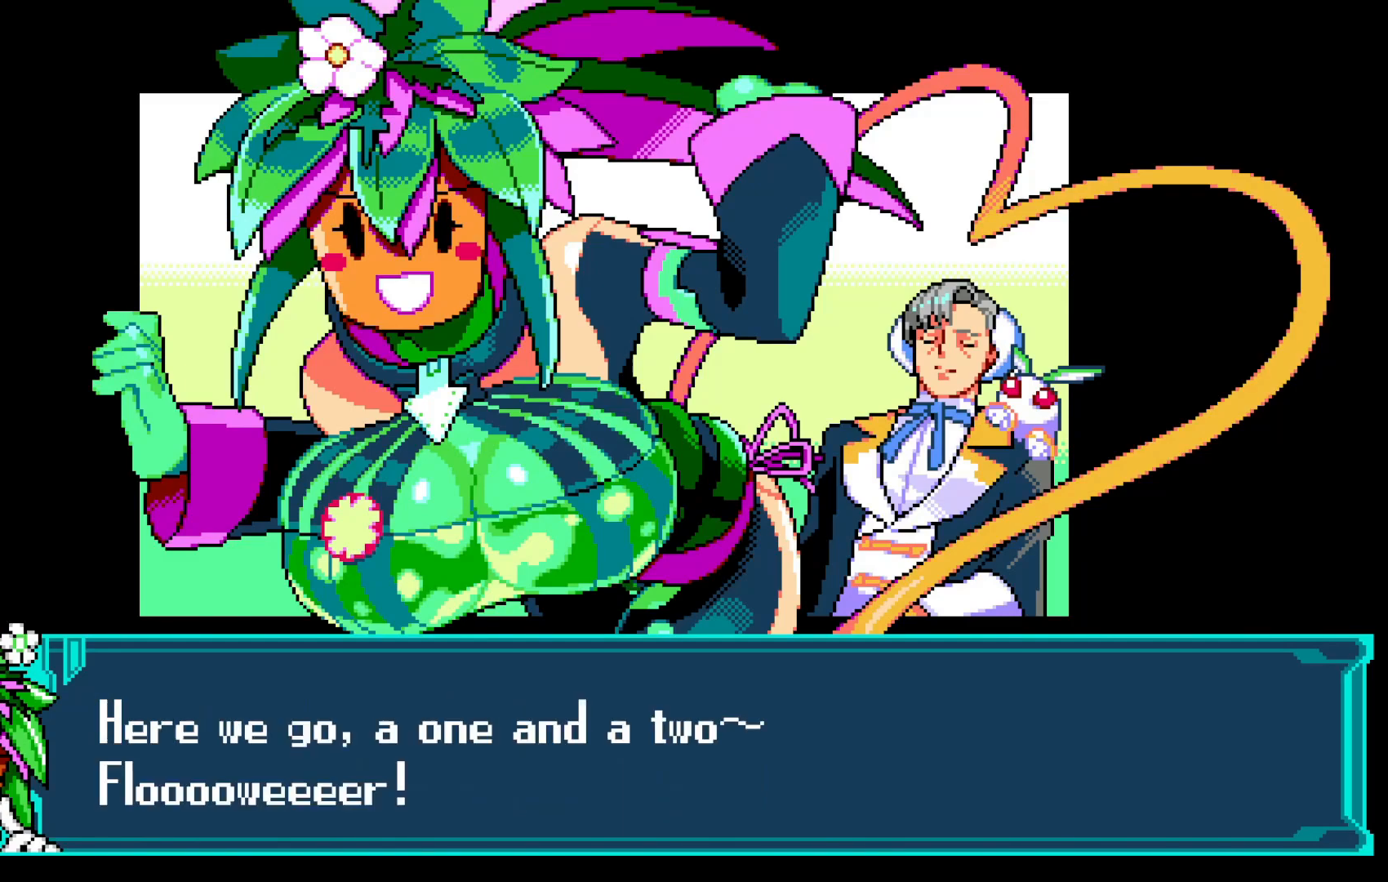
{"buttons": ["A"], "left_stick": "center", "events": [[500, "A", "down"]]}
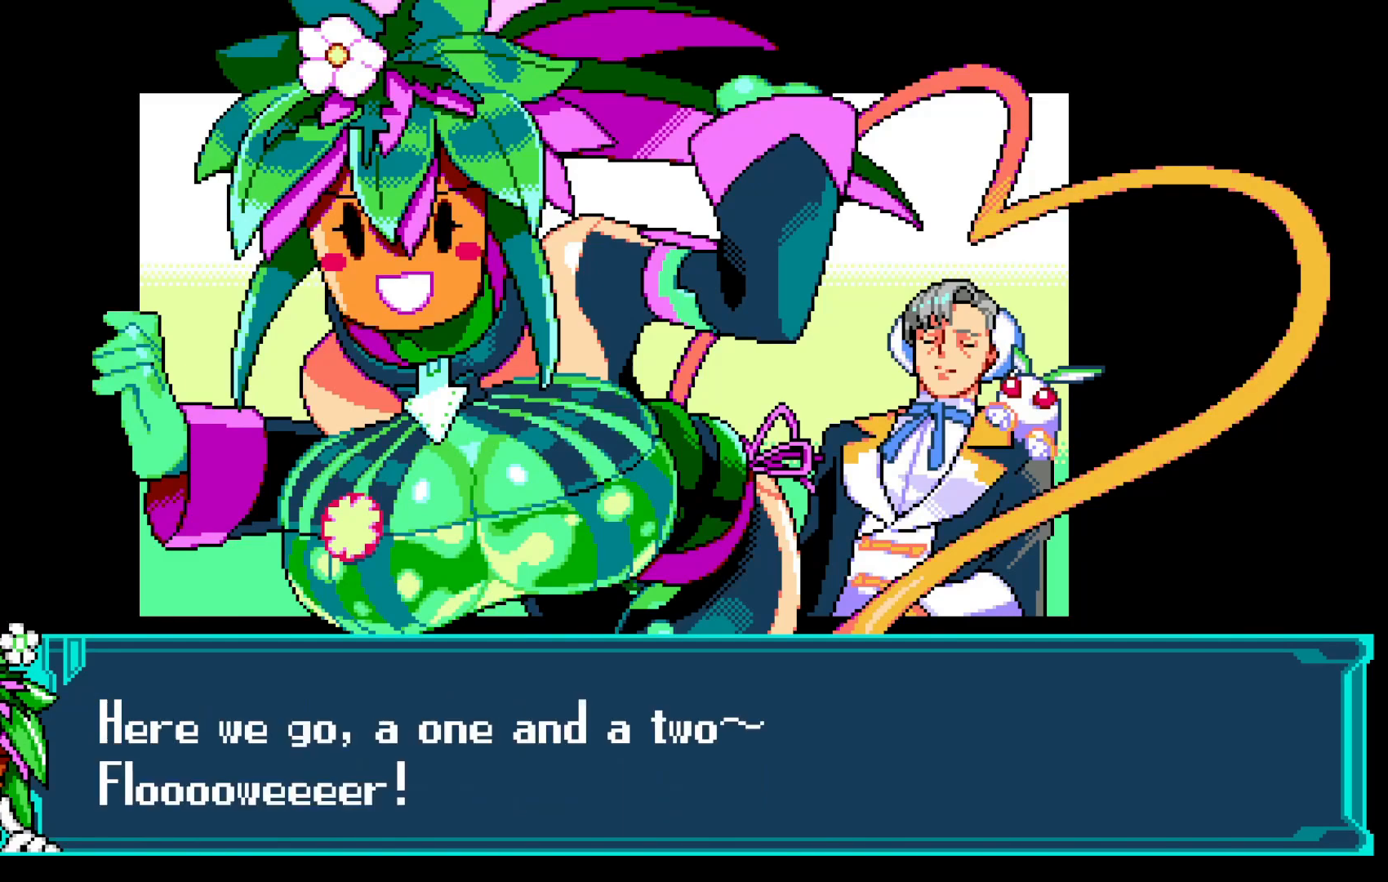
{"buttons": ["Y"], "left_stick": "center", "events": [[33, "A", "up"], [33, "Y", "down"]]}
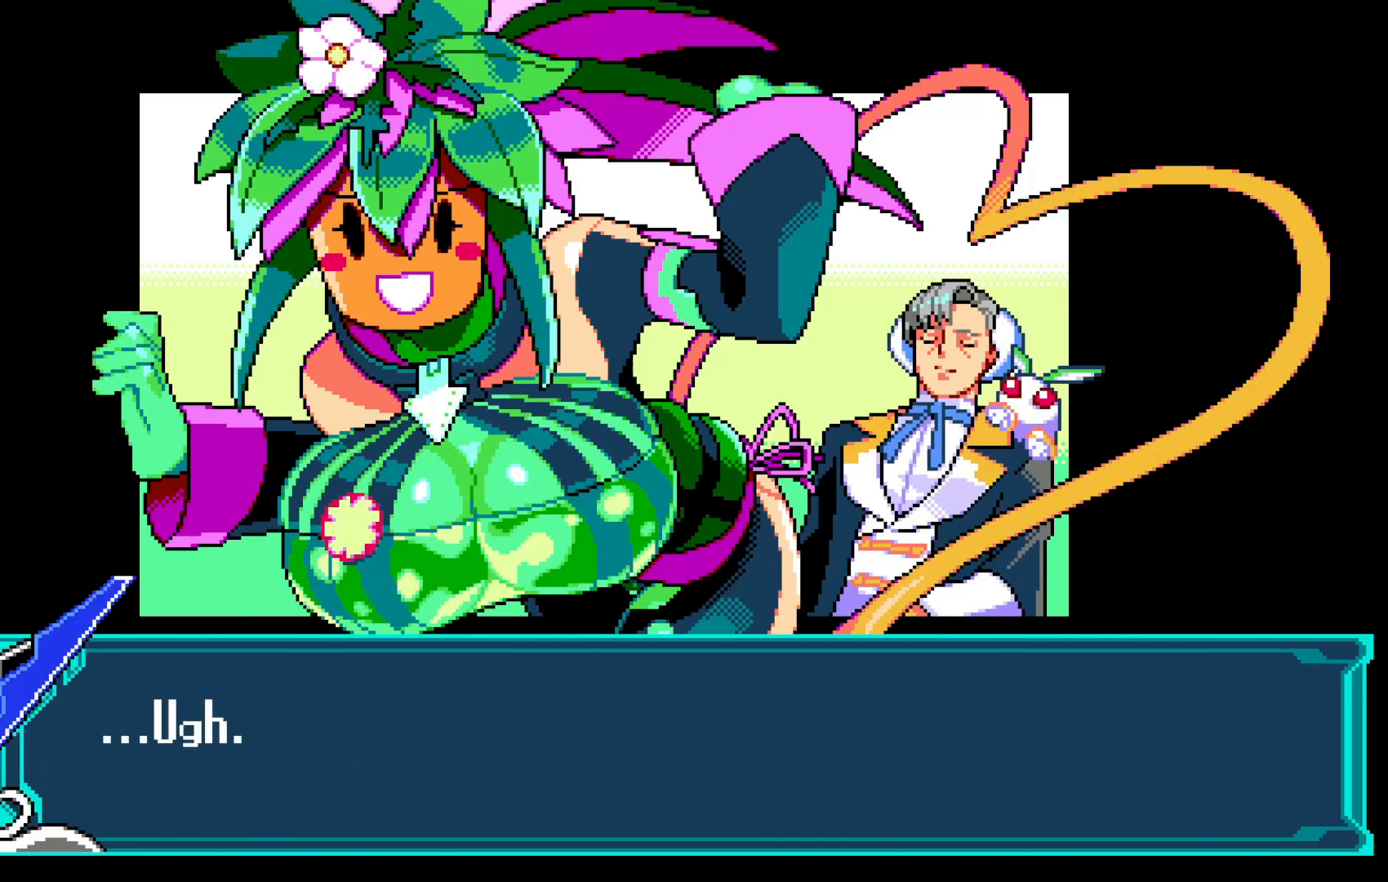
{"buttons": [], "left_stick": "center", "events": [[183, "A", "down"], [183, "Y", "up"], [250, "A", "up"], [350, "A", "down"], [450, "A", "up"]]}
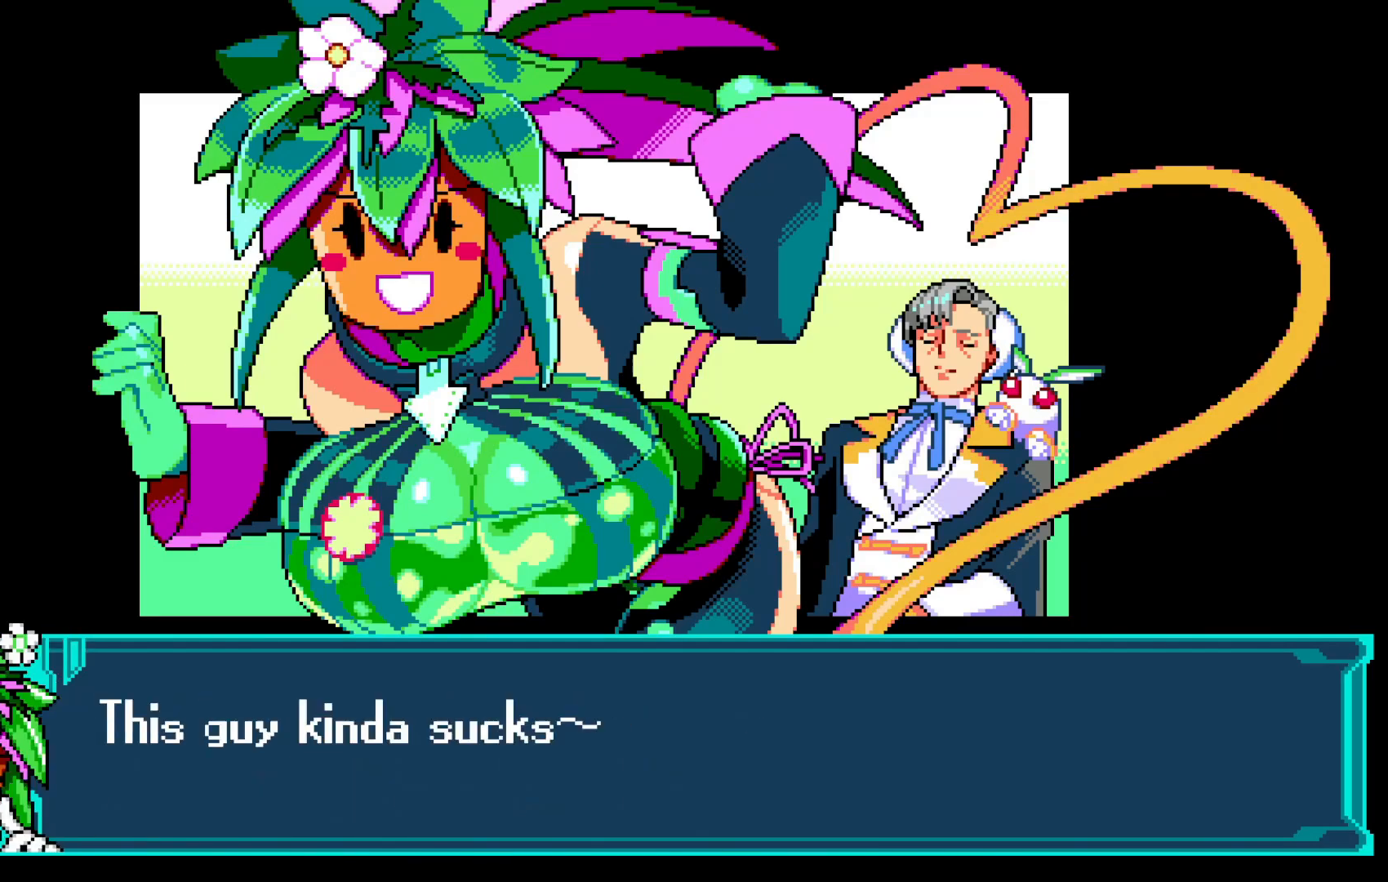
{"buttons": [], "left_stick": "center", "events": []}
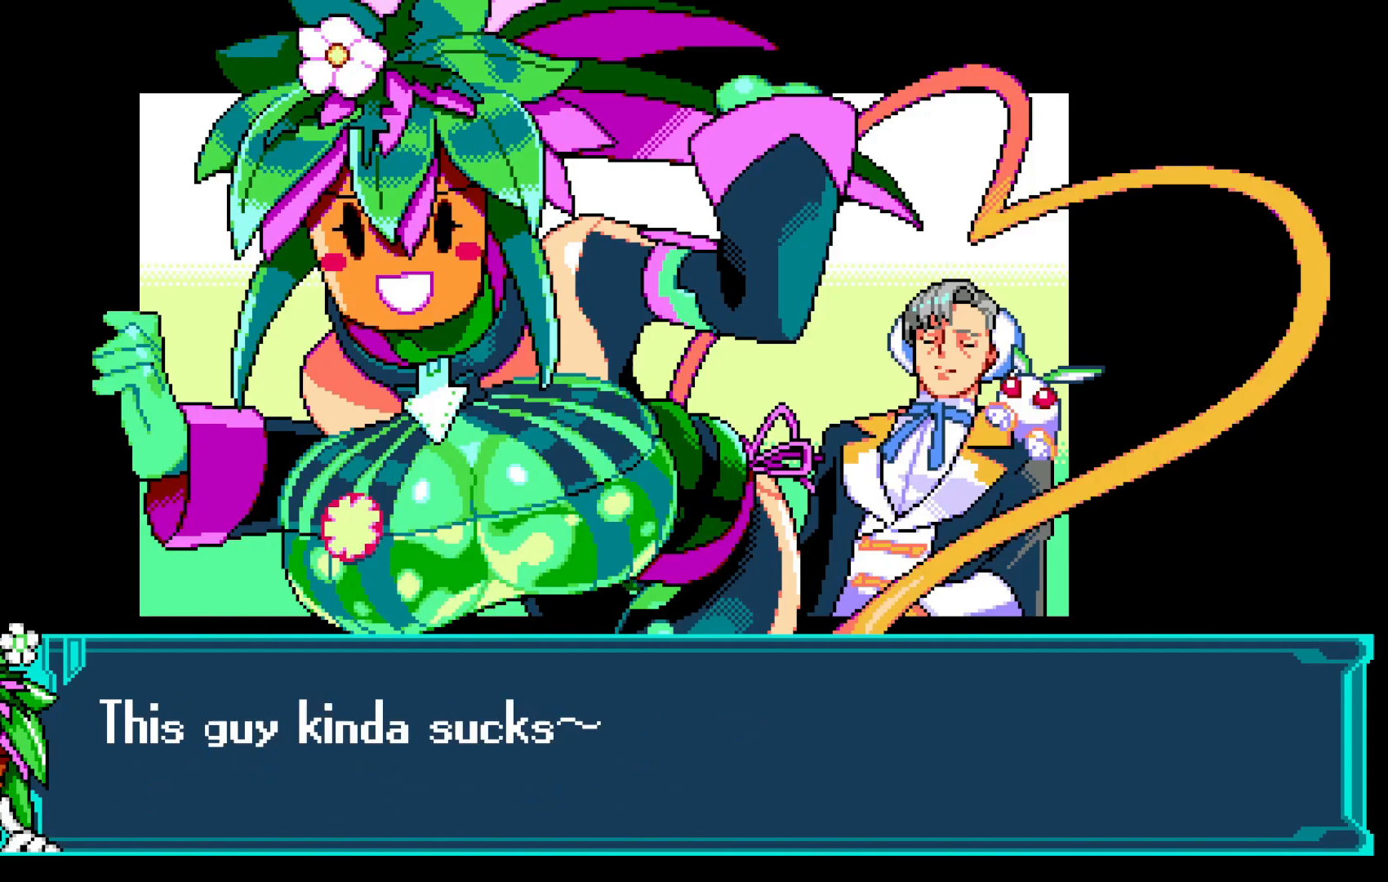
{"buttons": [], "left_stick": "center", "events": []}
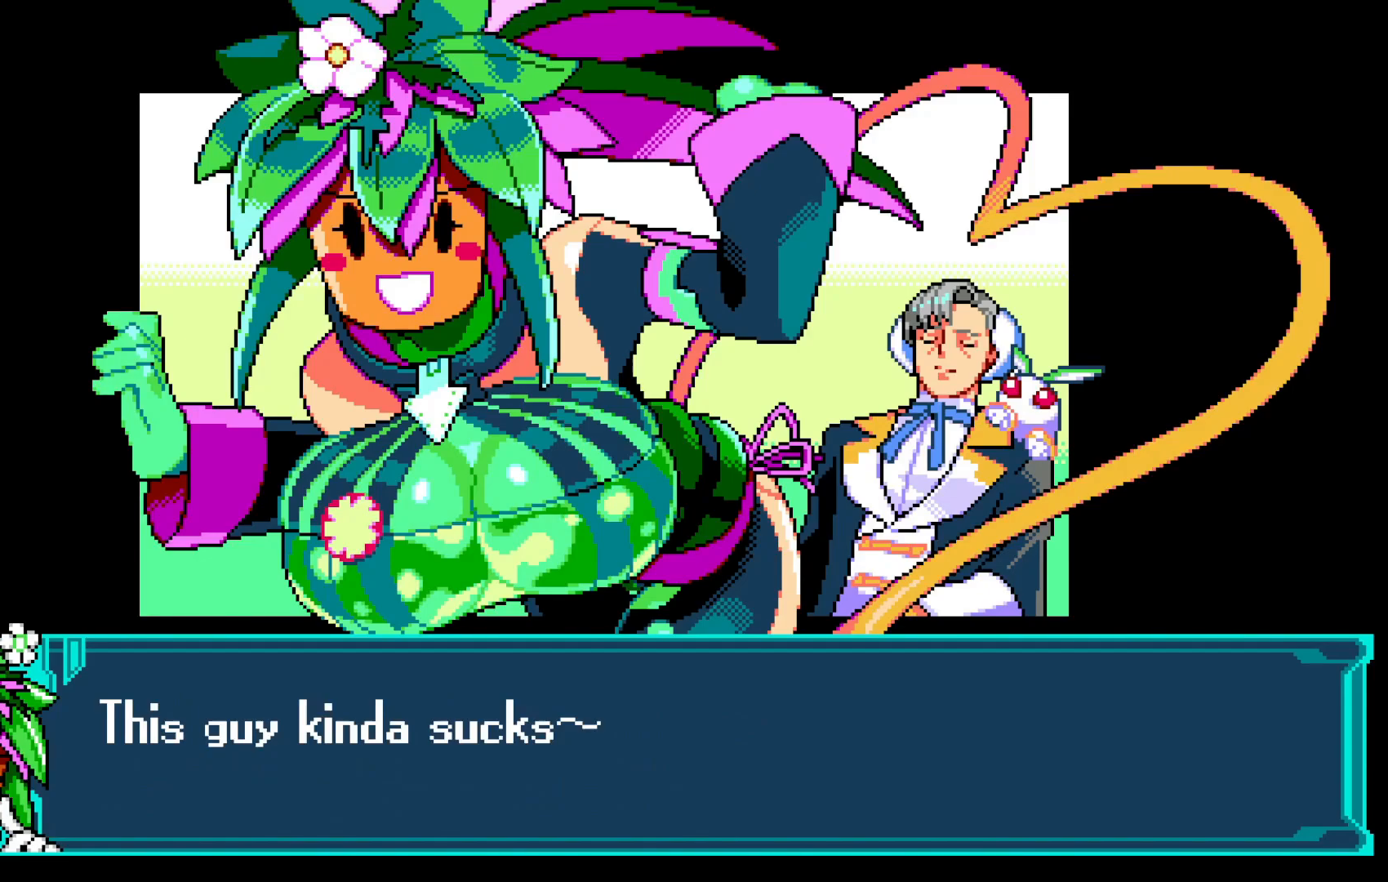
{"buttons": [], "left_stick": "center", "events": []}